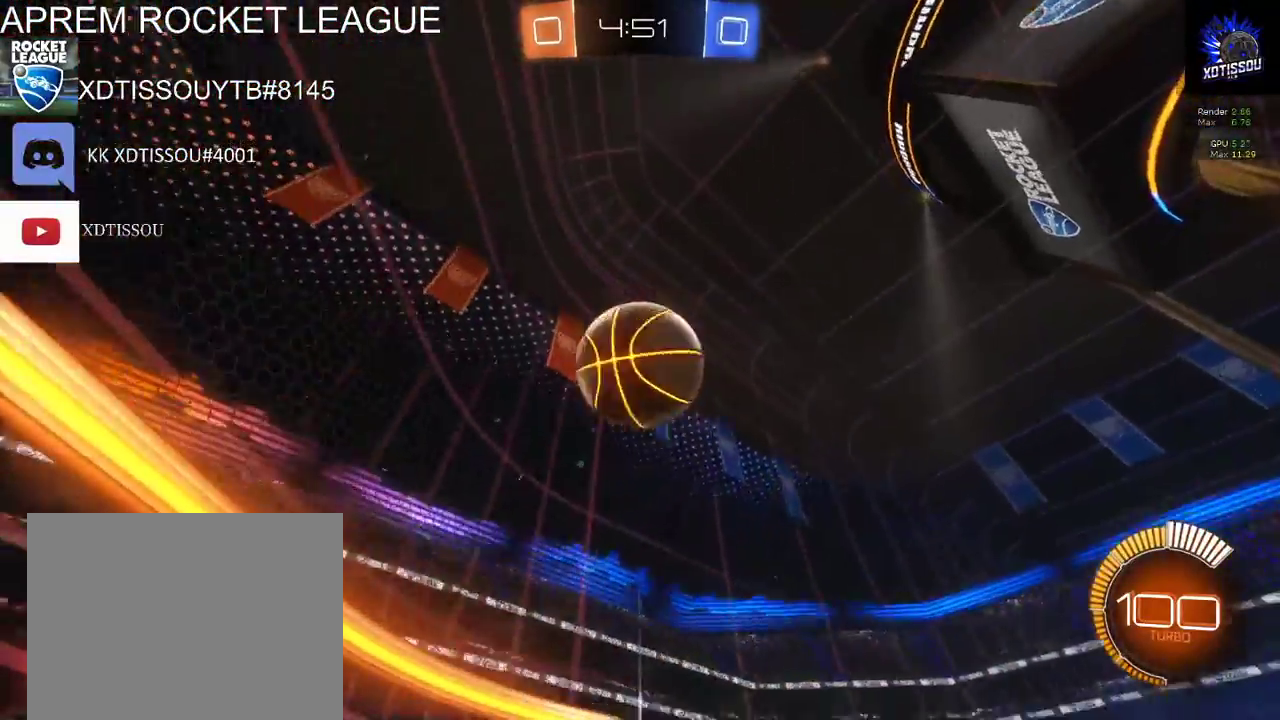
Gameplay with a controller (Xbox layout); each line is a JSON object with the inputs held at the frame after it. "events" lists button and stick changes between this image and that frame as [ms after this image, input, new state], when the widget could be followed in between. This document gives stick clicks only as held states, not as events.
{"buttons": ["R2"], "left_stick": "center", "right_stick": "center", "events": [[260, "R2", "down"], [260, "left_stick", "center"], [300, "L2", "up"]]}
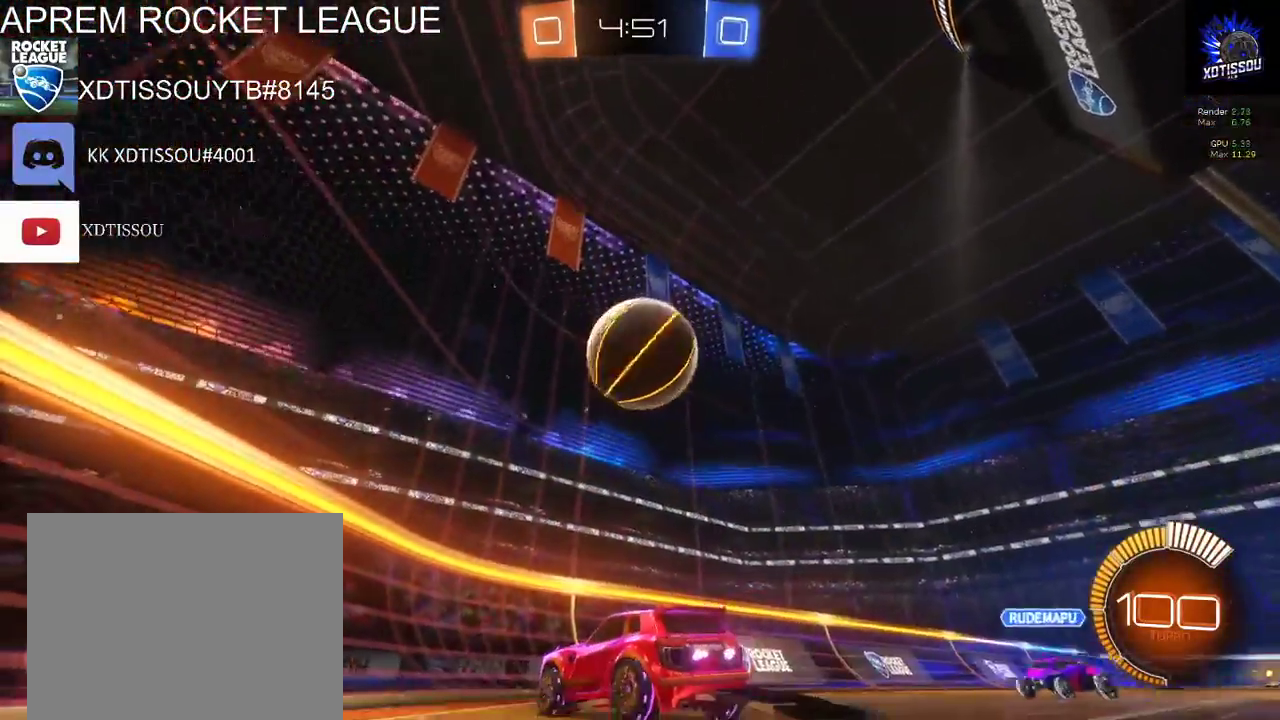
{"buttons": ["A", "R2"], "left_stick": "up-right", "right_stick": "center", "events": [[80, "left_stick", "right"], [220, "left_stick", "up-right"], [240, "A", "down"], [340, "A", "up"], [420, "A", "down"]]}
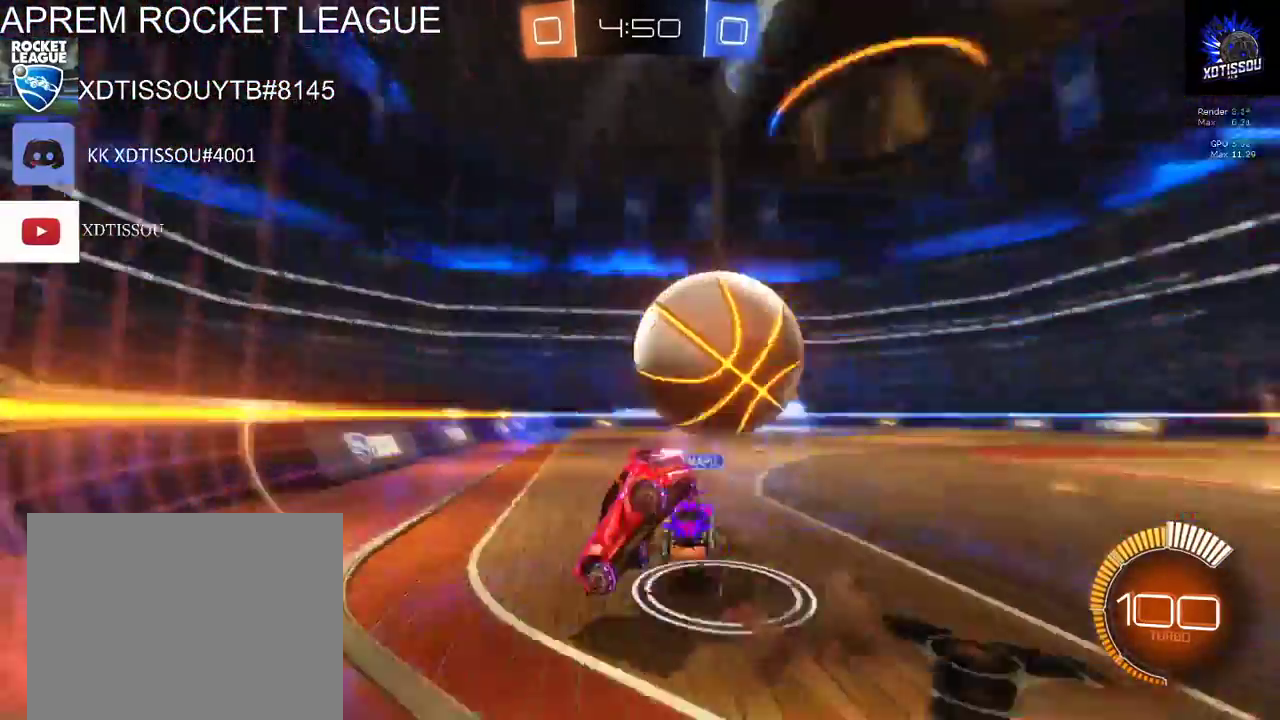
{"buttons": ["R2"], "left_stick": "up-right", "right_stick": "center", "events": [[80, "A", "up"]]}
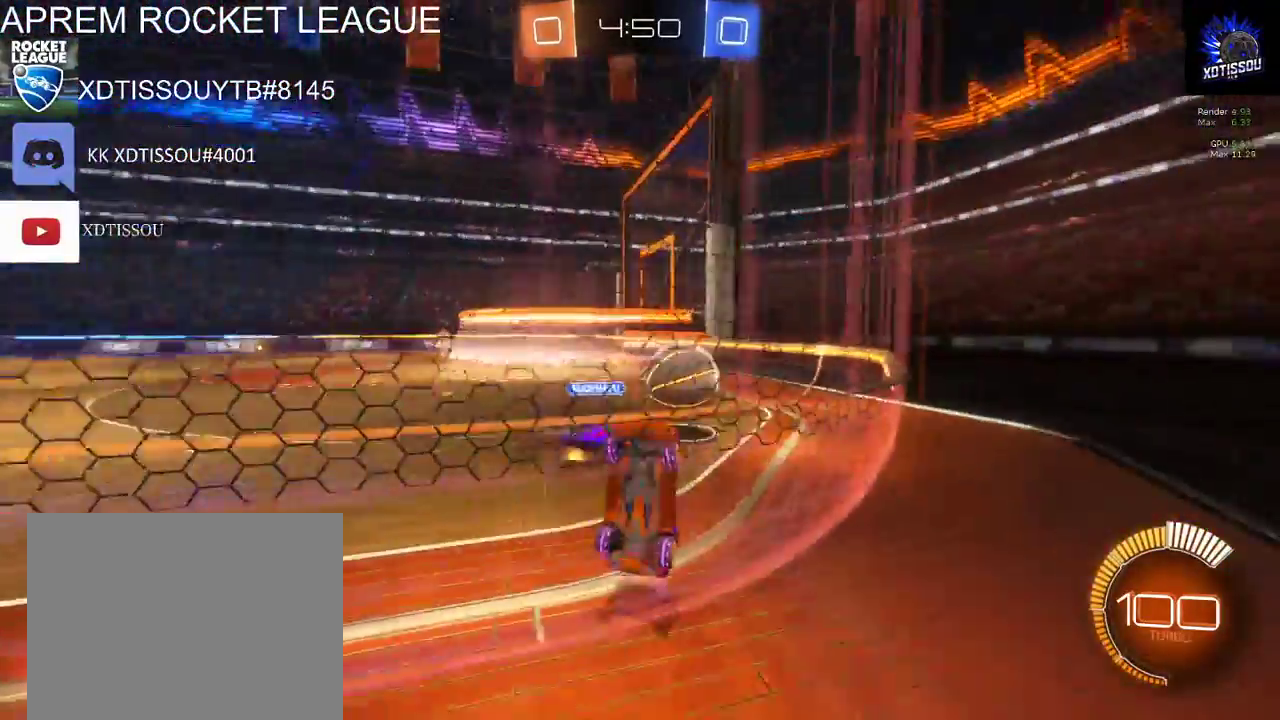
{"buttons": ["R2"], "left_stick": "up-right", "right_stick": "center", "events": []}
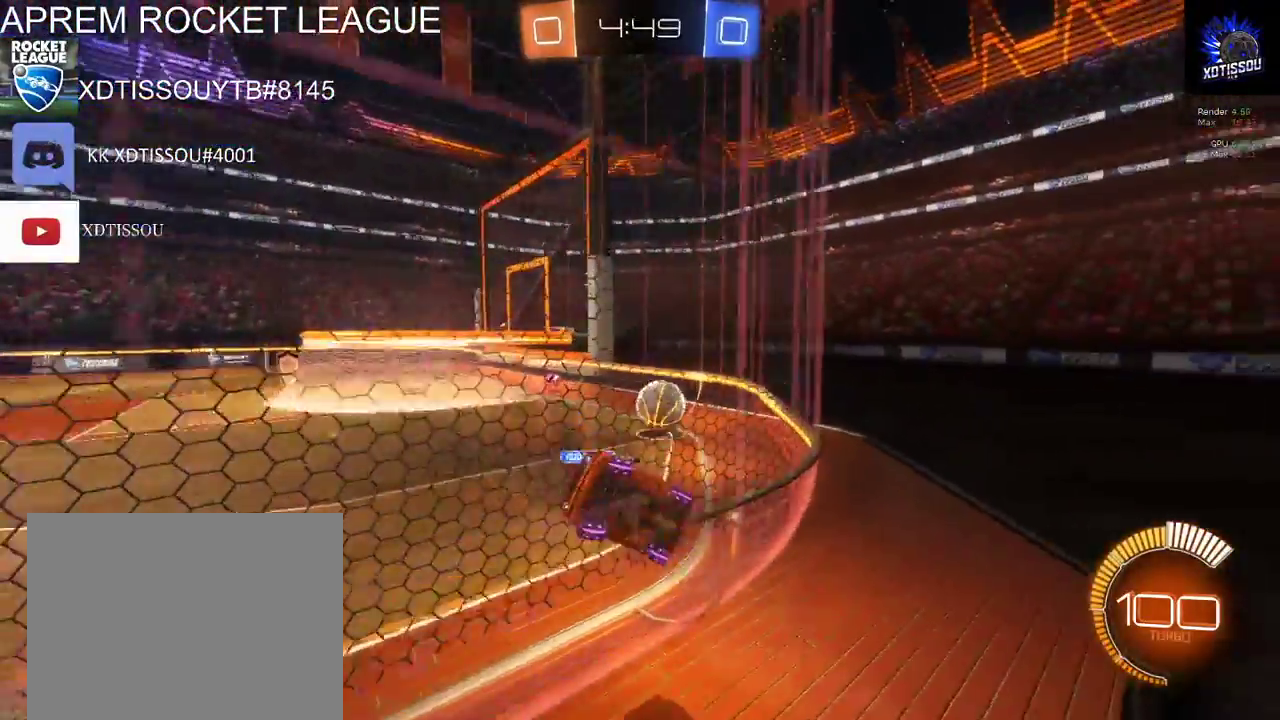
{"buttons": ["R2"], "left_stick": "up-right", "right_stick": "center", "events": []}
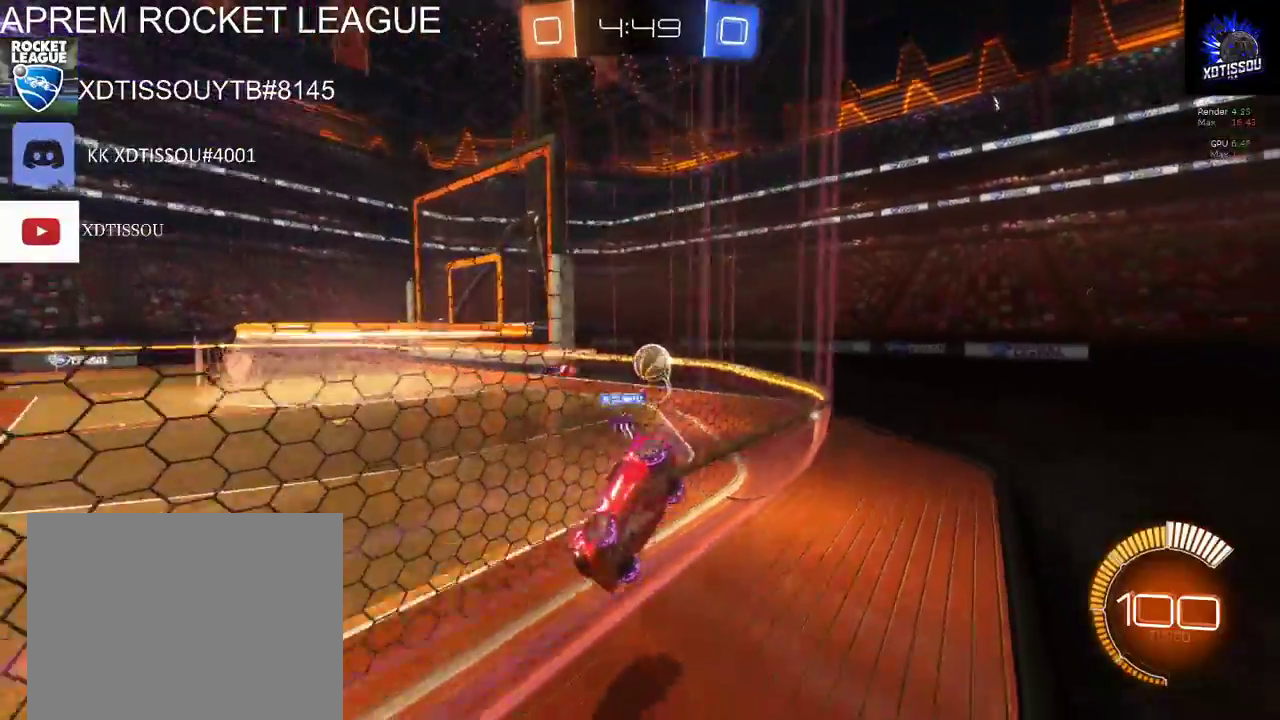
{"buttons": ["R2"], "left_stick": "right", "right_stick": "center", "events": [[360, "left_stick", "right"]]}
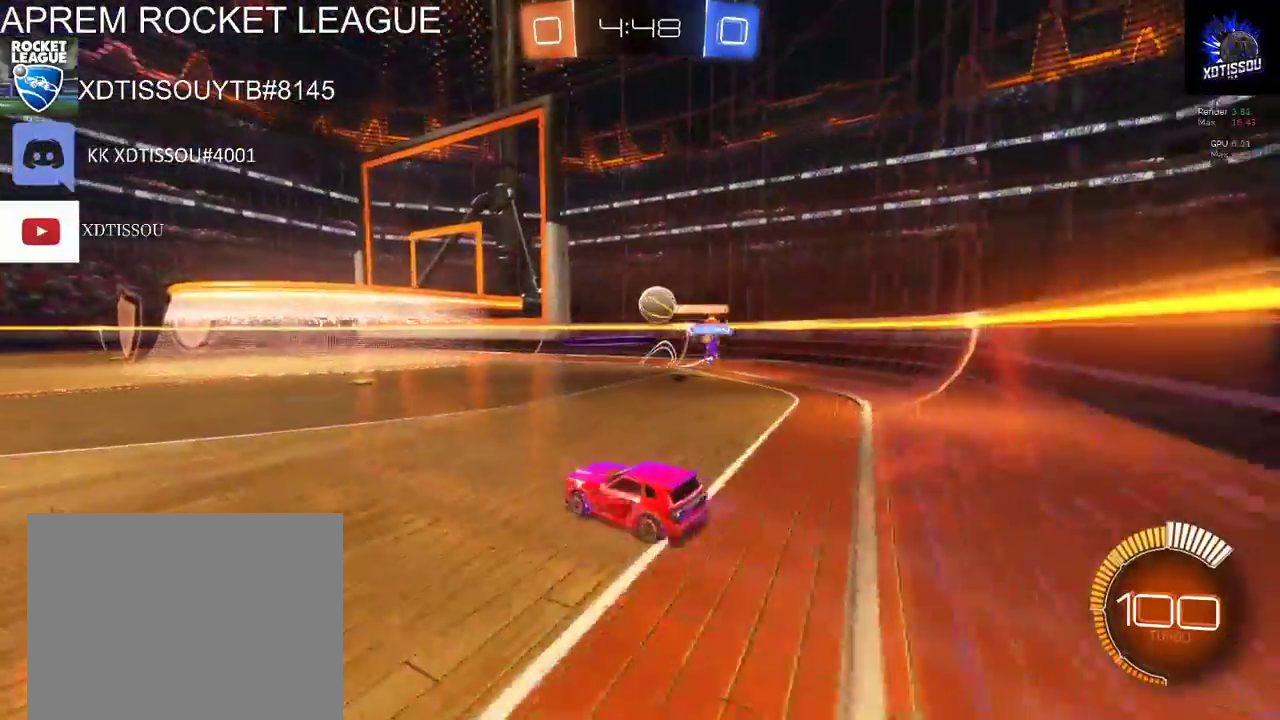
{"buttons": ["R2"], "left_stick": "center", "right_stick": "center", "events": [[400, "left_stick", "center"]]}
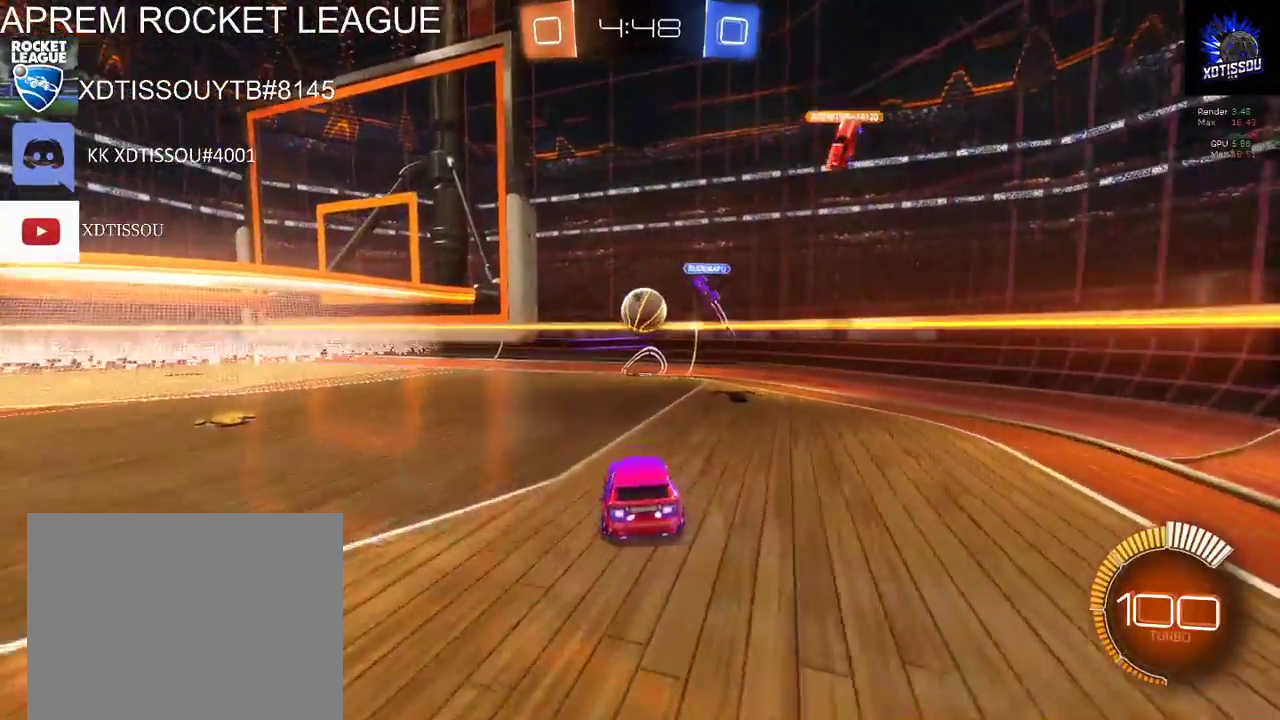
{"buttons": [], "left_stick": "left", "right_stick": "center", "events": [[480, "R2", "up"], [500, "left_stick", "left"]]}
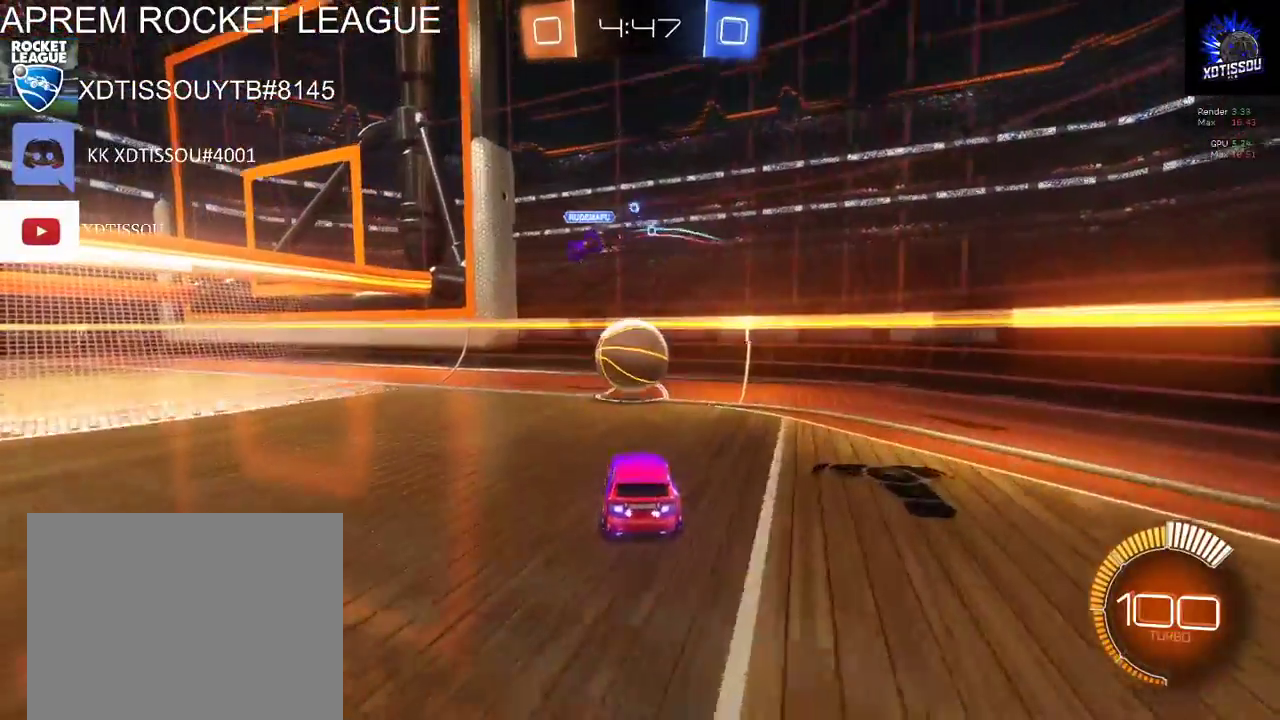
{"buttons": [], "left_stick": "left", "right_stick": "center"}
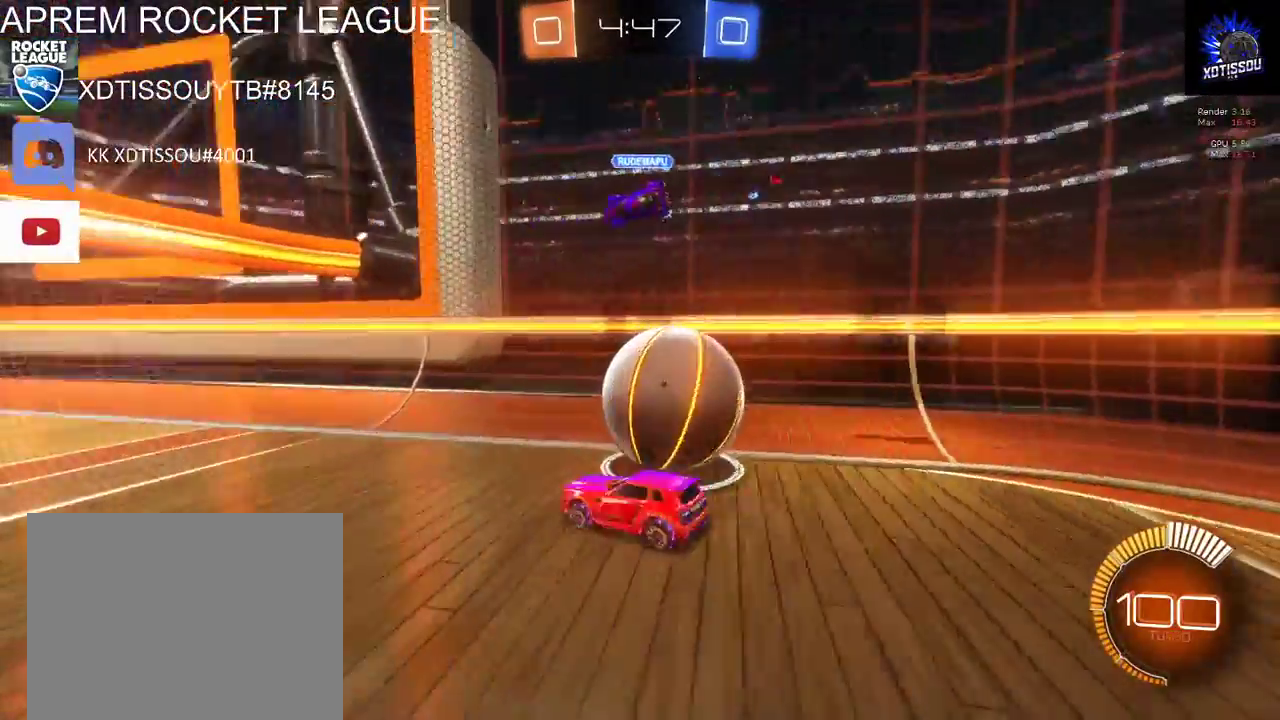
{"buttons": ["L2"], "left_stick": "center", "right_stick": "center"}
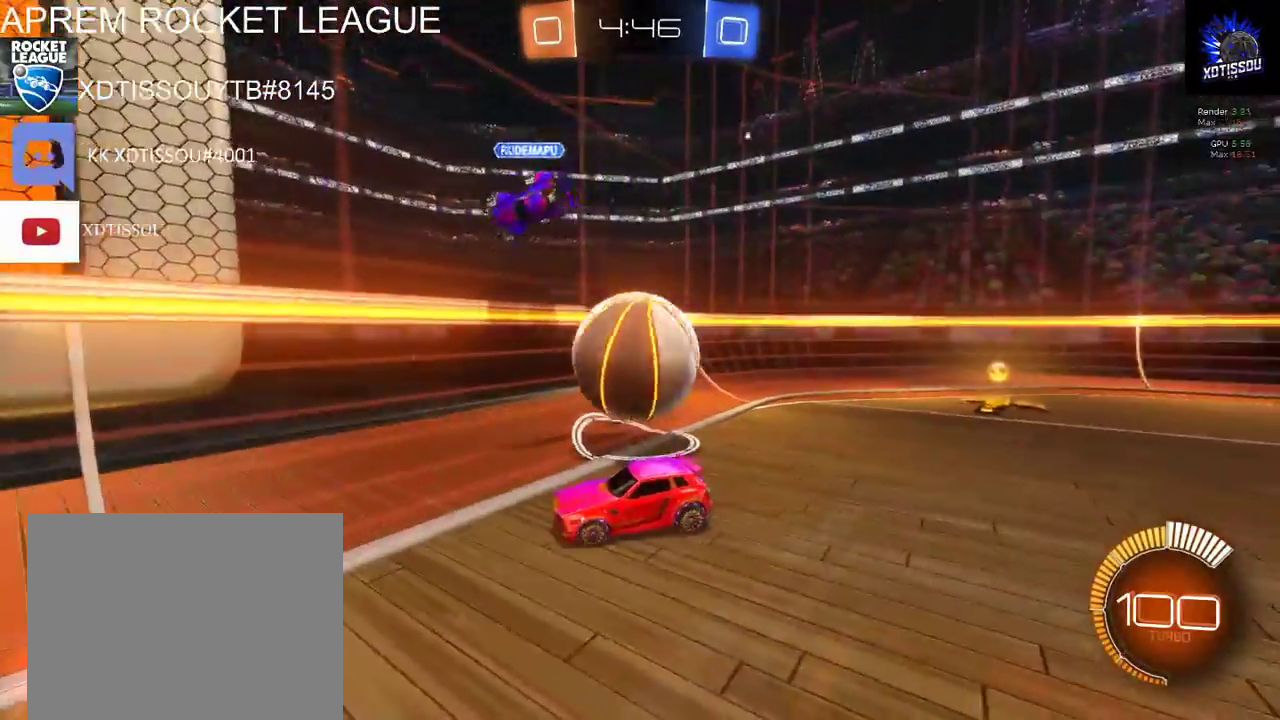
{"buttons": [], "left_stick": "right", "right_stick": "center", "events": [[140, "L2", "up"], [140, "R2", "down"], [140, "left_stick", "right"], [500, "R2", "up"]]}
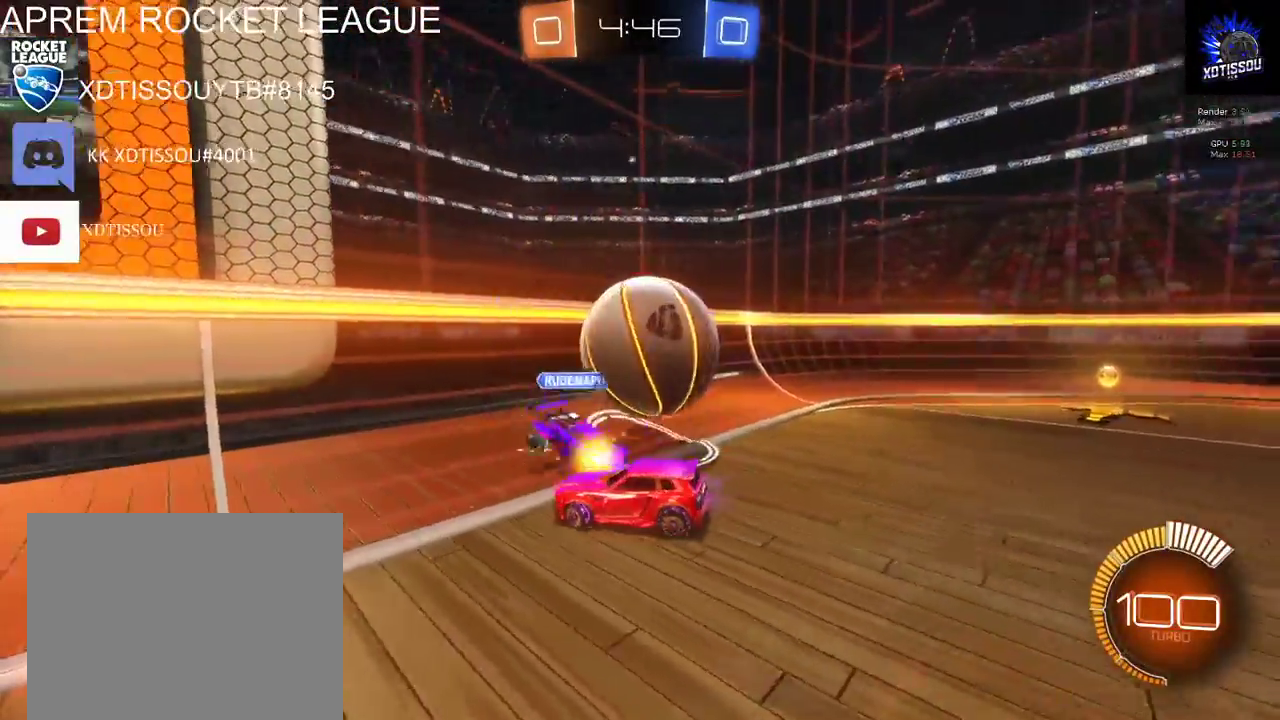
{"buttons": [], "left_stick": "right", "right_stick": "center", "events": []}
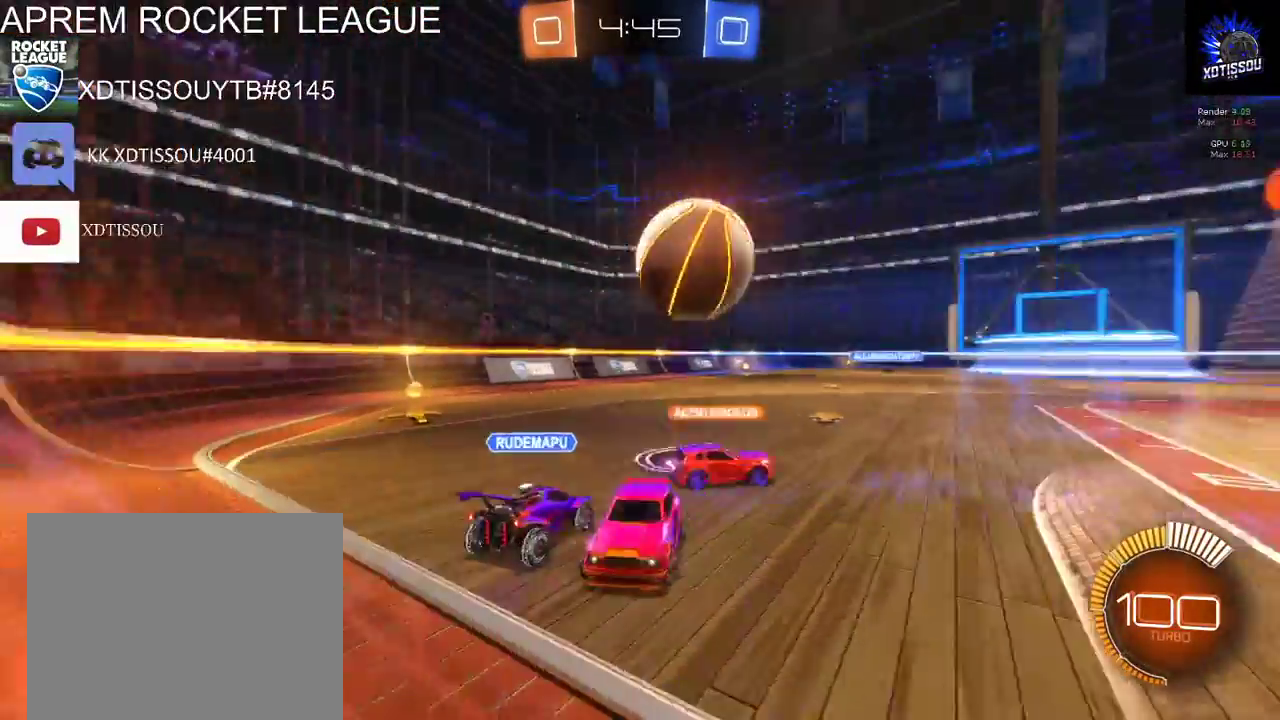
{"buttons": ["R2"], "left_stick": "left", "right_stick": "center", "events": [[60, "R2", "down"], [100, "left_stick", "left"]]}
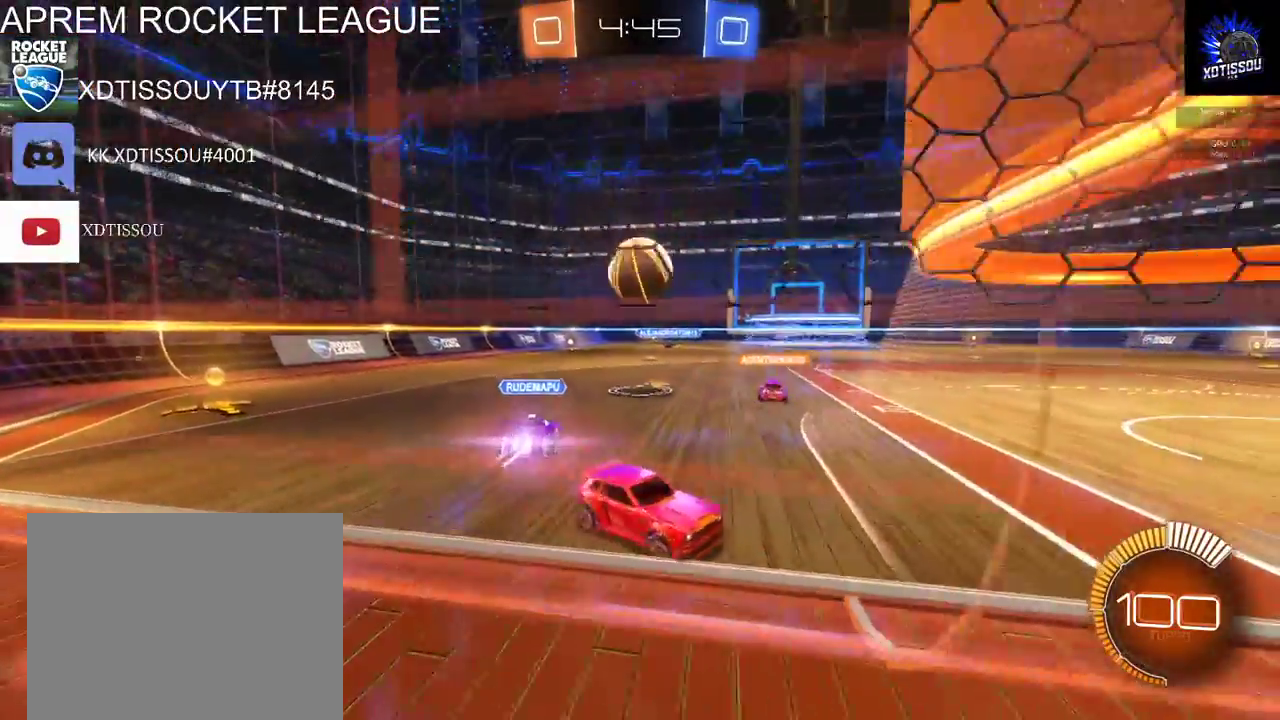
{"buttons": ["R2"], "left_stick": "left", "right_stick": "center", "events": []}
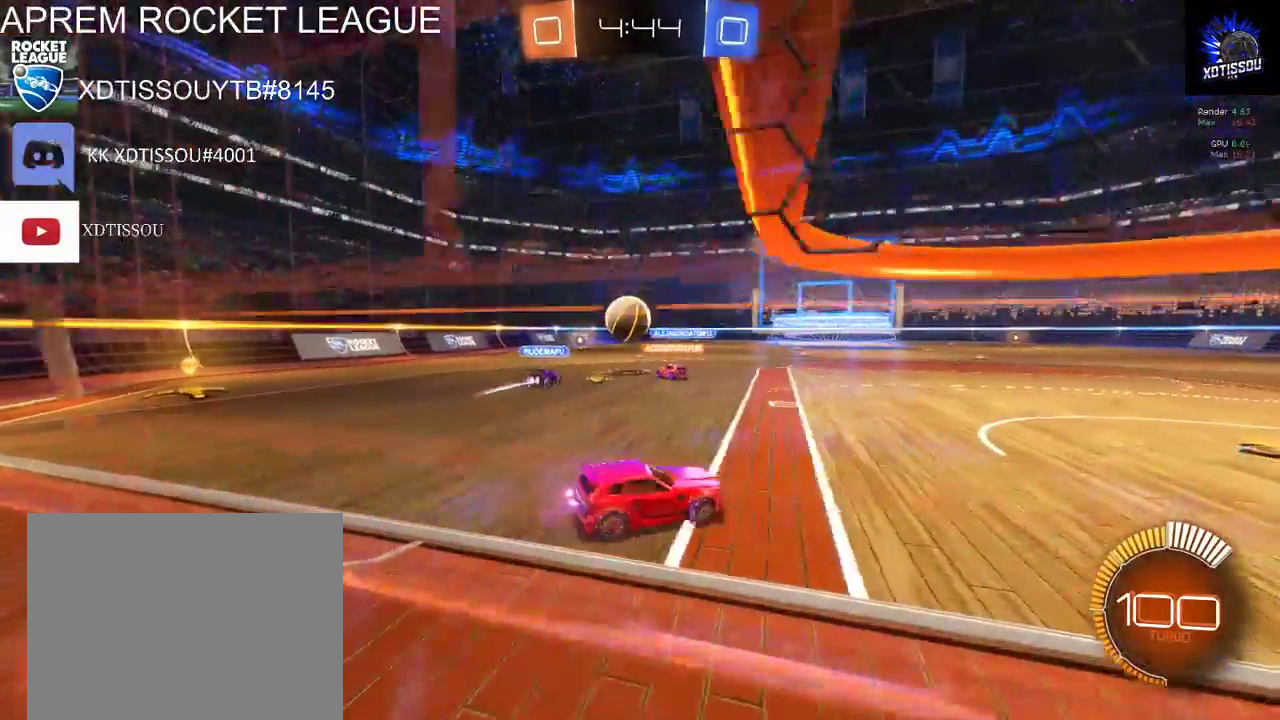
{"buttons": ["L2"], "left_stick": "center", "right_stick": "center", "events": [[240, "left_stick", "center"], [400, "R2", "up"], [480, "L2", "down"]]}
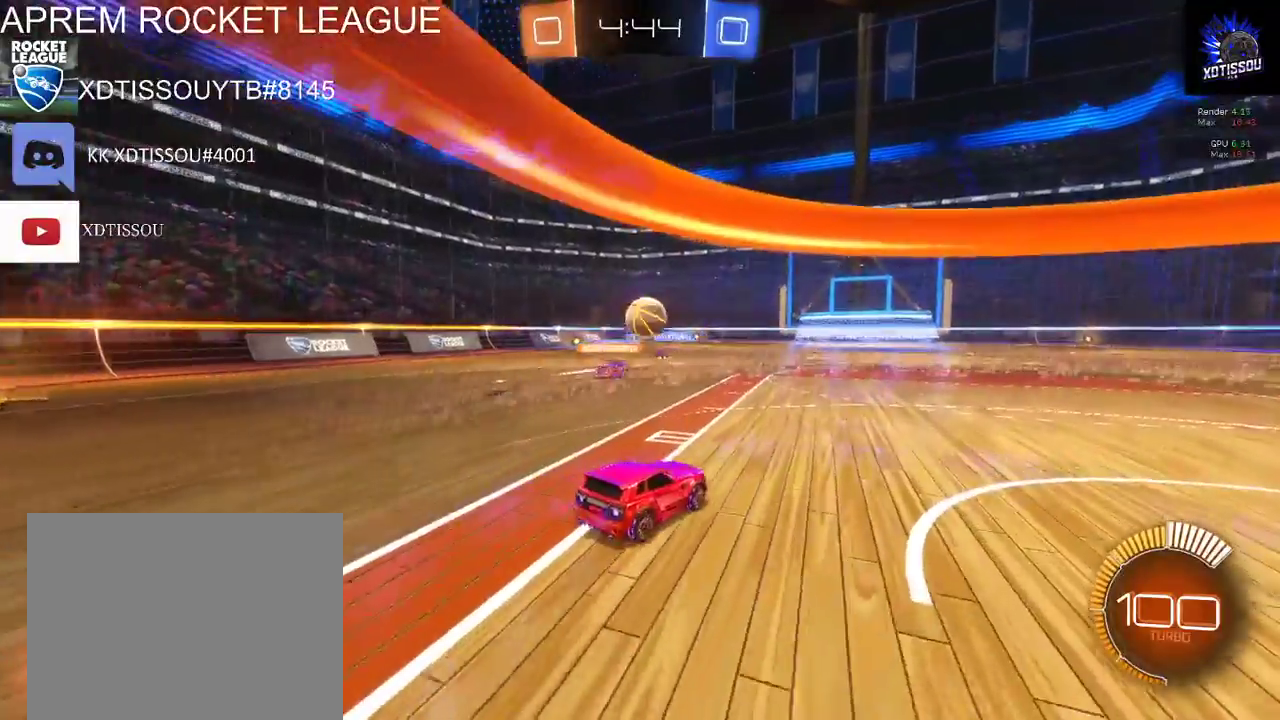
{"buttons": ["R2"], "left_stick": "right", "right_stick": "center"}
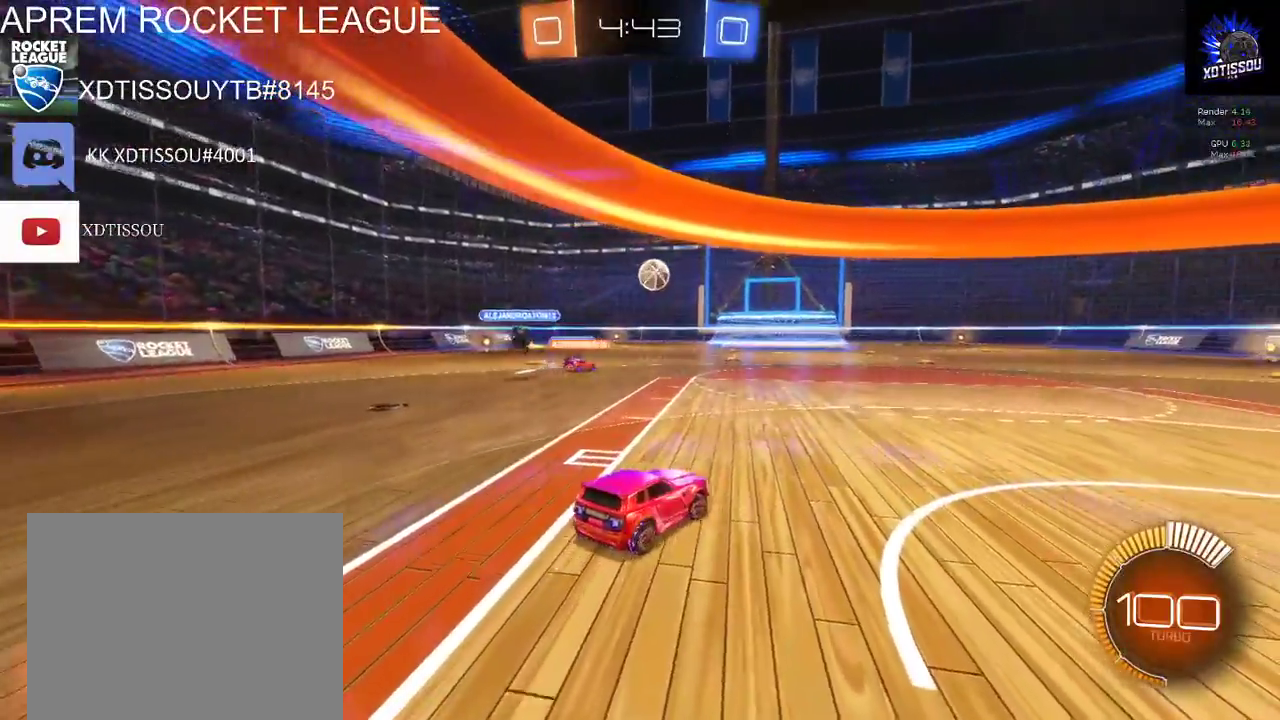
{"buttons": ["R2"], "left_stick": "center", "right_stick": "center"}
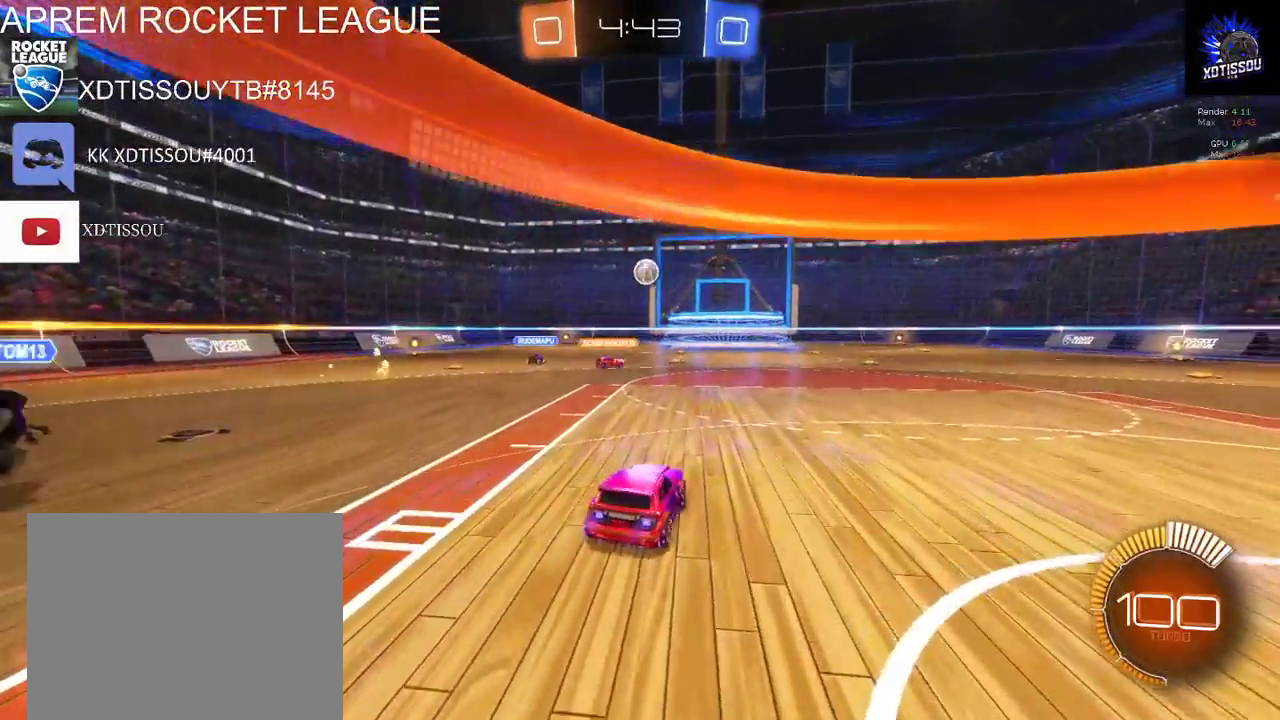
{"buttons": ["R2"], "left_stick": "center", "right_stick": "center", "events": []}
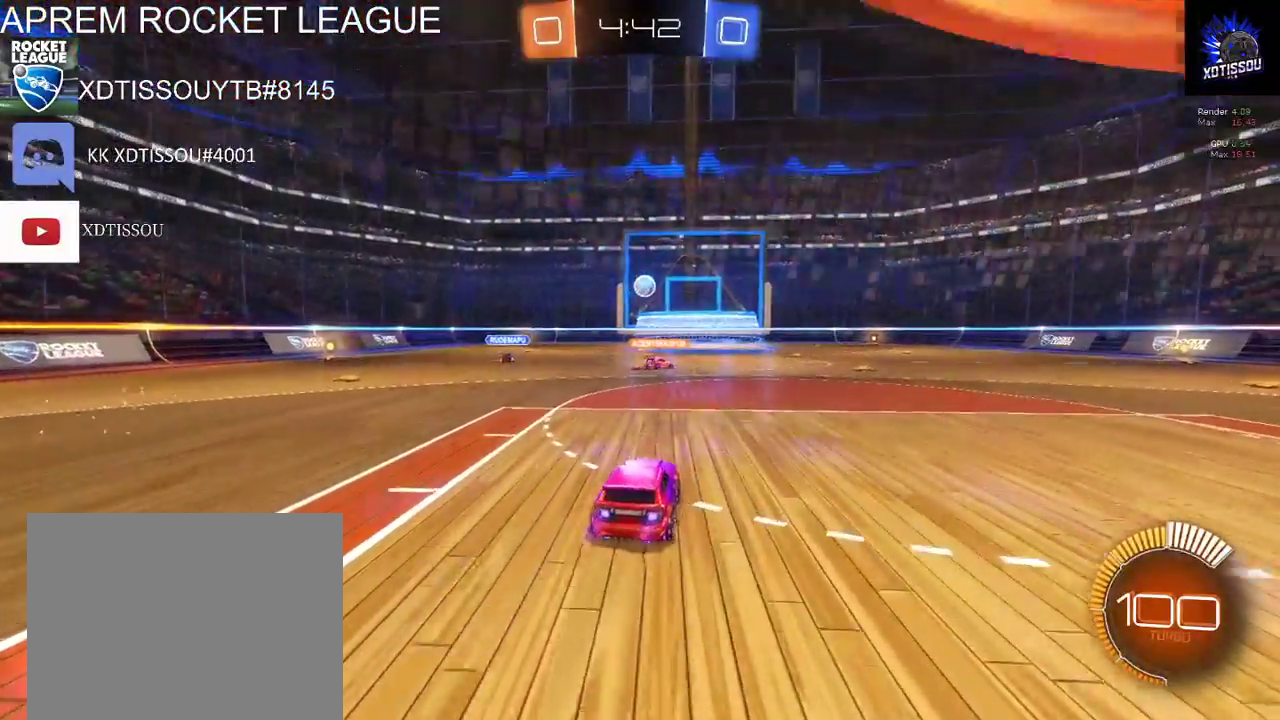
{"buttons": [], "left_stick": "center", "right_stick": "center", "events": [[480, "R2", "up"]]}
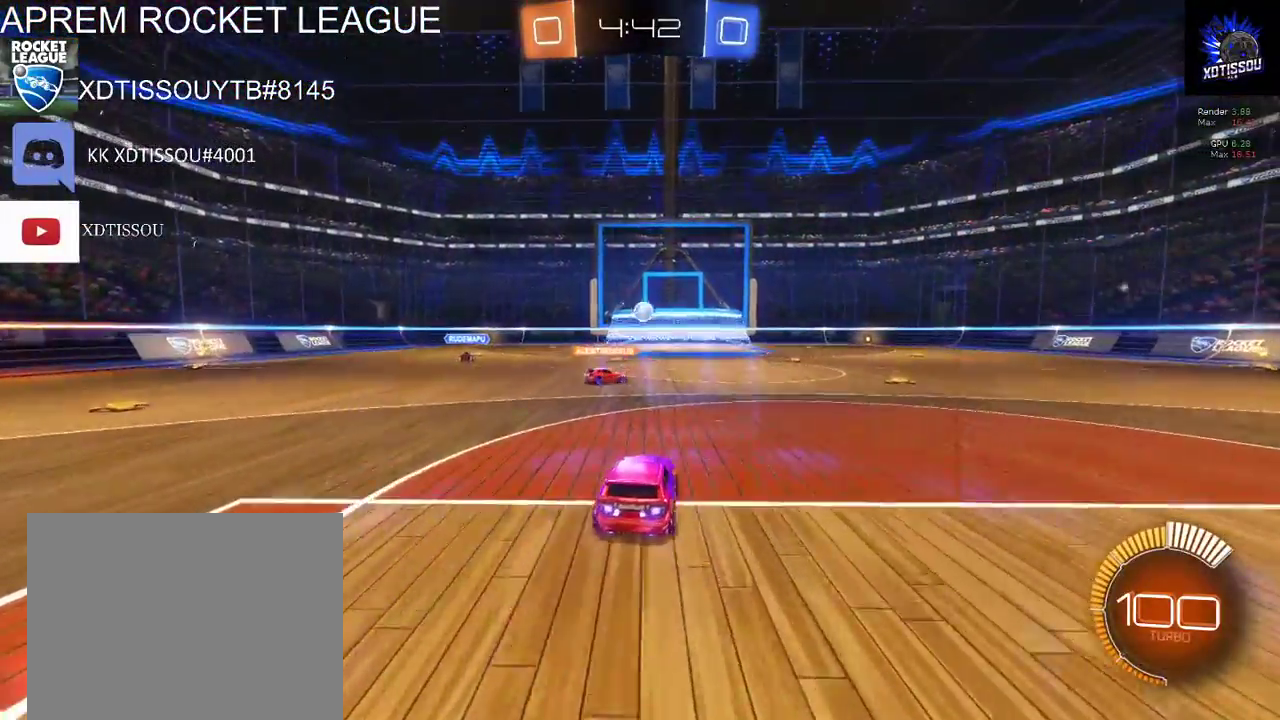
{"buttons": ["R2"], "left_stick": "left", "right_stick": "center", "events": [[280, "left_stick", "left"], [320, "R2", "down"]]}
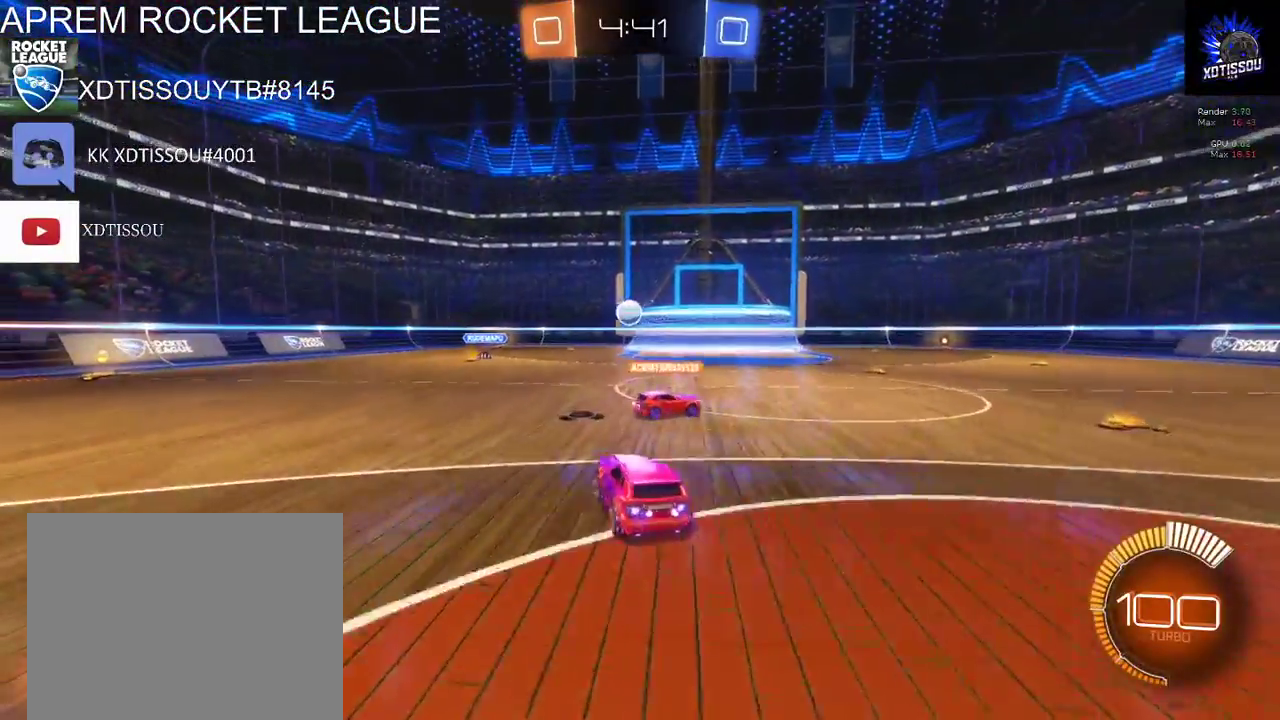
{"buttons": [], "left_stick": "center", "right_stick": "center", "events": [[140, "left_stick", "center"], [180, "B", "down"], [420, "B", "up"], [500, "R2", "up"]]}
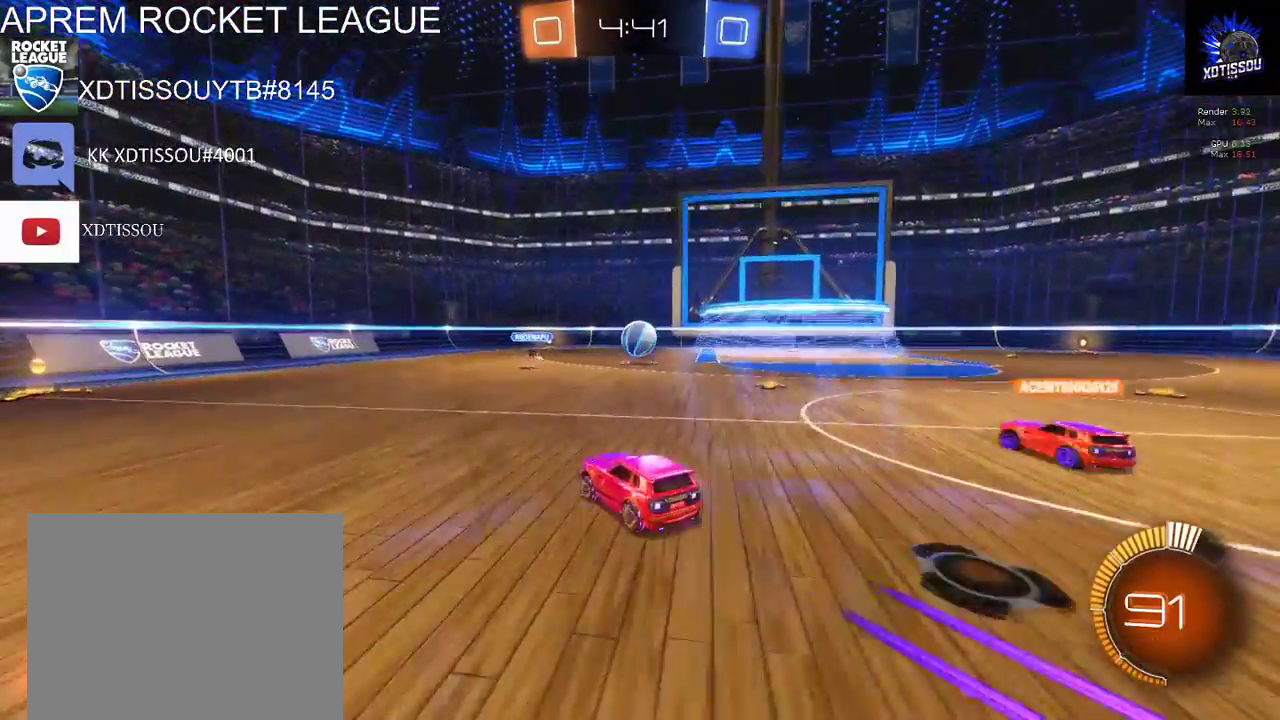
{"buttons": ["R2"], "left_stick": "center", "right_stick": "center", "events": [[420, "R2", "down"]]}
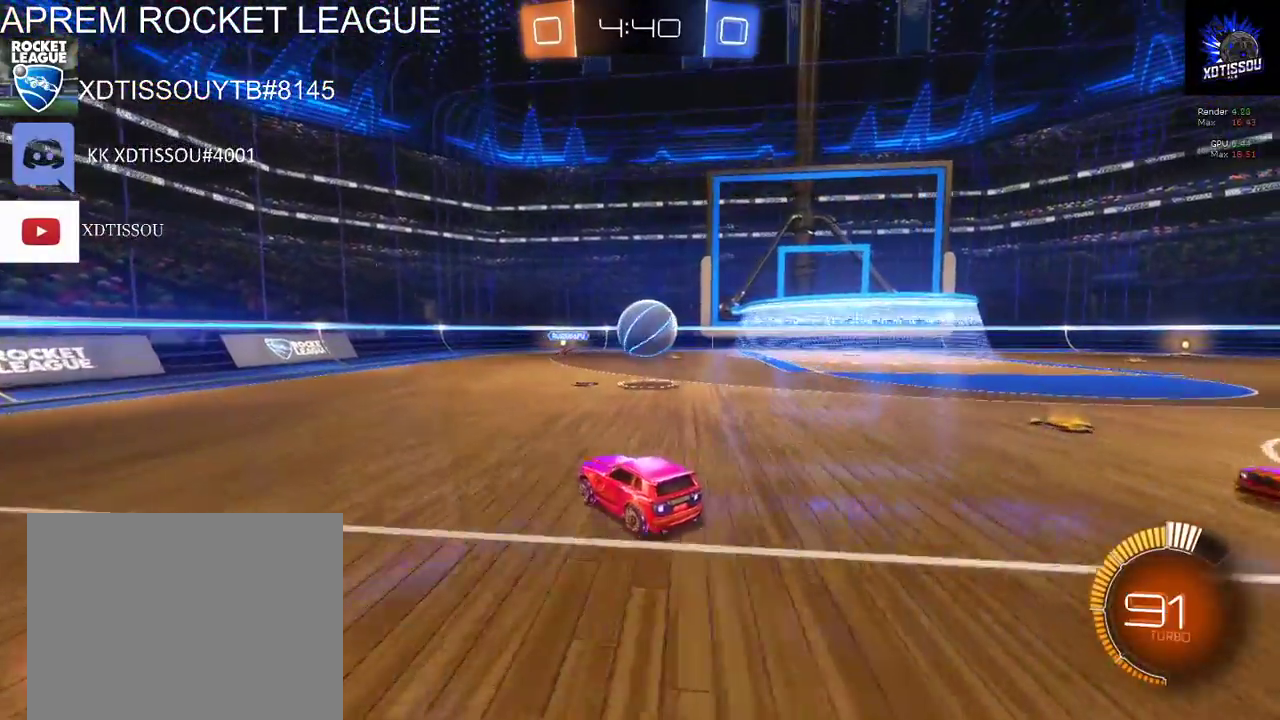
{"buttons": ["A", "R2"], "left_stick": "right", "right_stick": "center", "events": [[280, "left_stick", "right"], [320, "A", "down"], [420, "A", "up"], [480, "A", "down"]]}
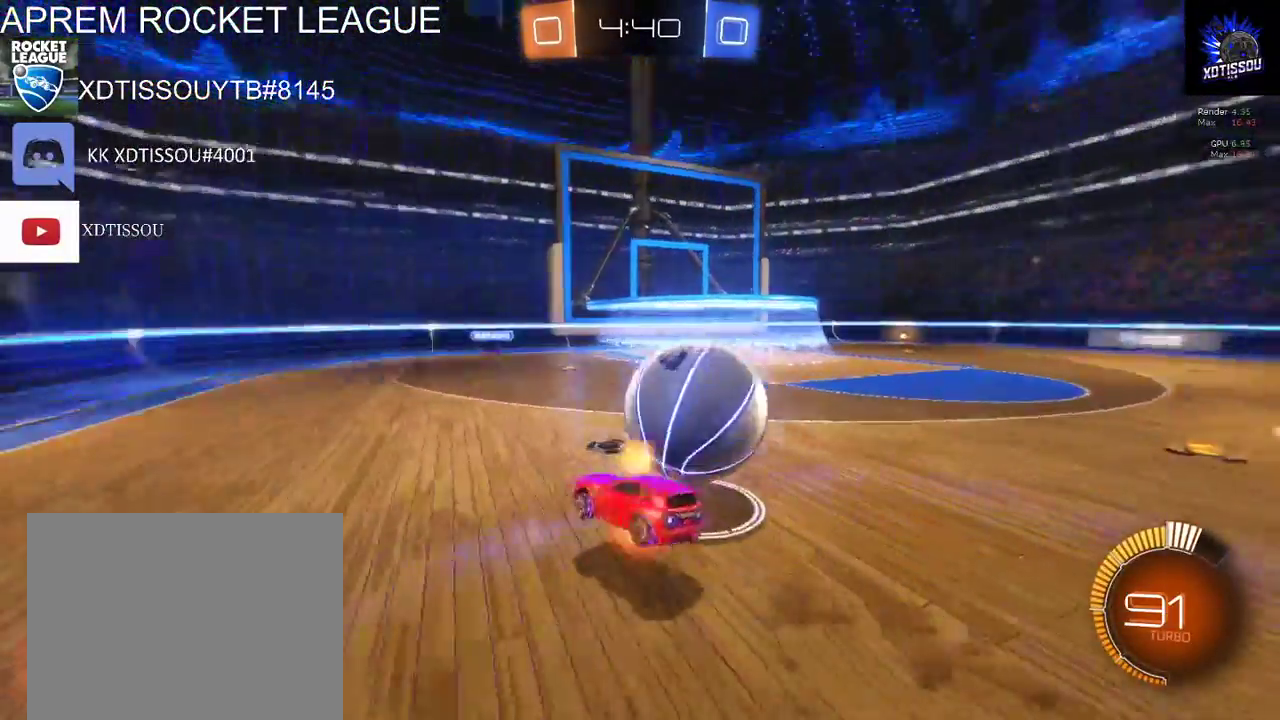
{"buttons": ["R2"], "left_stick": "right", "right_stick": "center", "events": [[140, "A", "up"]]}
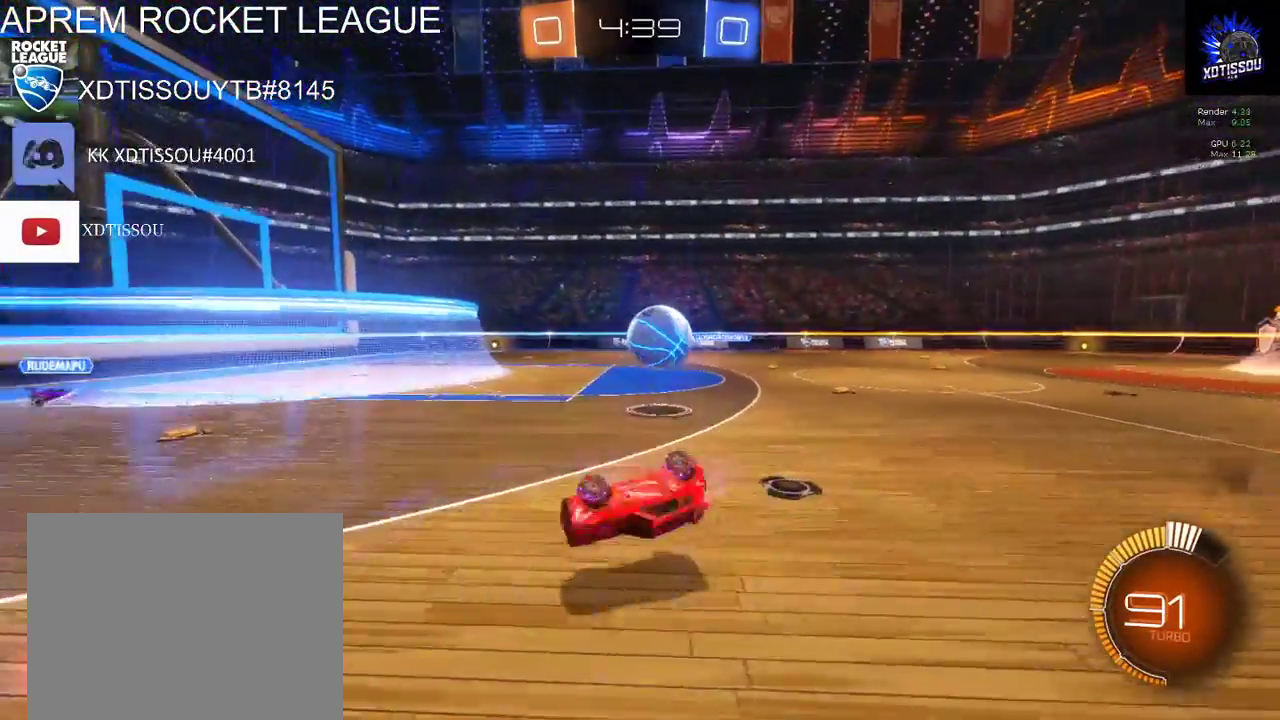
{"buttons": ["R2"], "left_stick": "right", "right_stick": "center", "events": []}
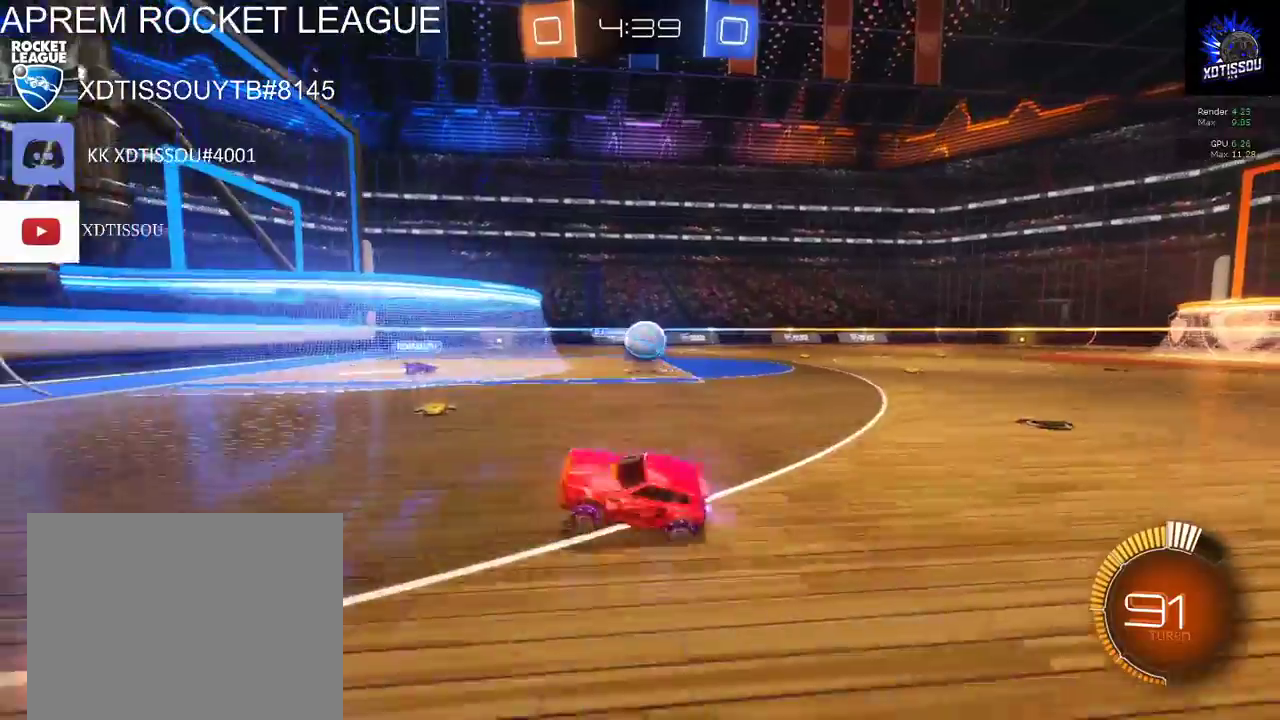
{"buttons": ["R2"], "left_stick": "right", "right_stick": "center", "events": []}
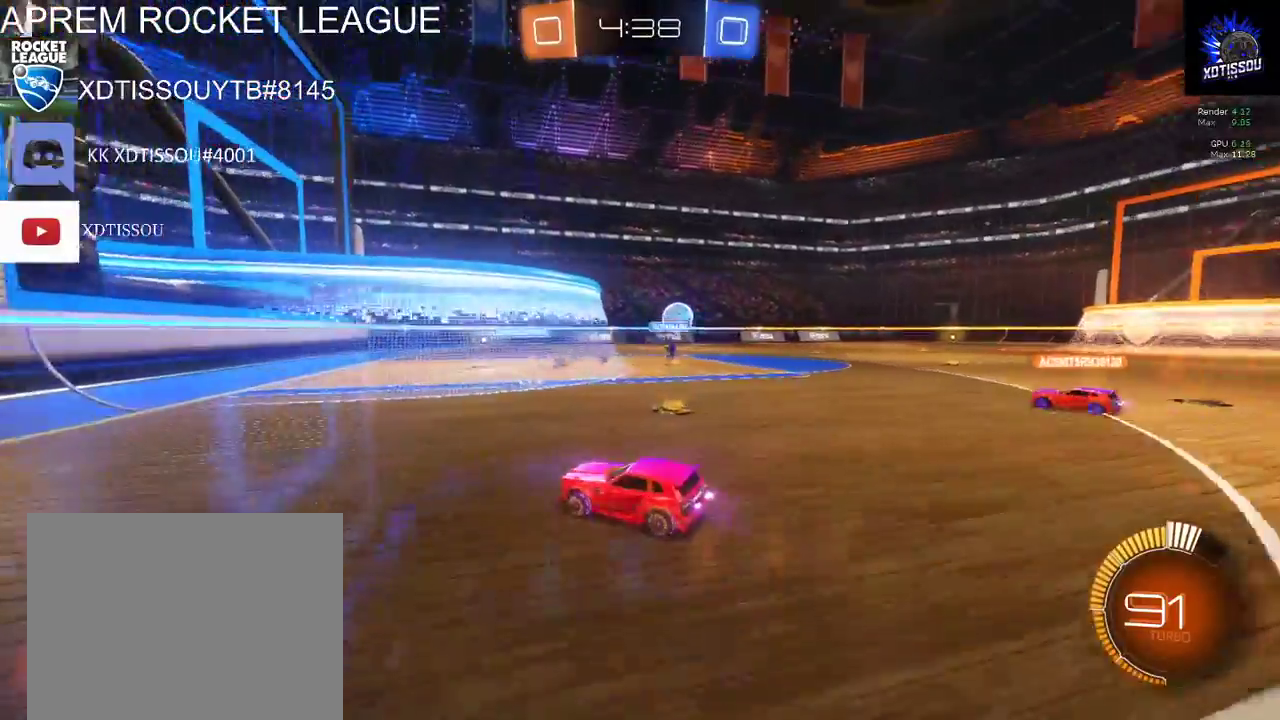
{"buttons": ["R2"], "left_stick": "right", "right_stick": "center", "events": []}